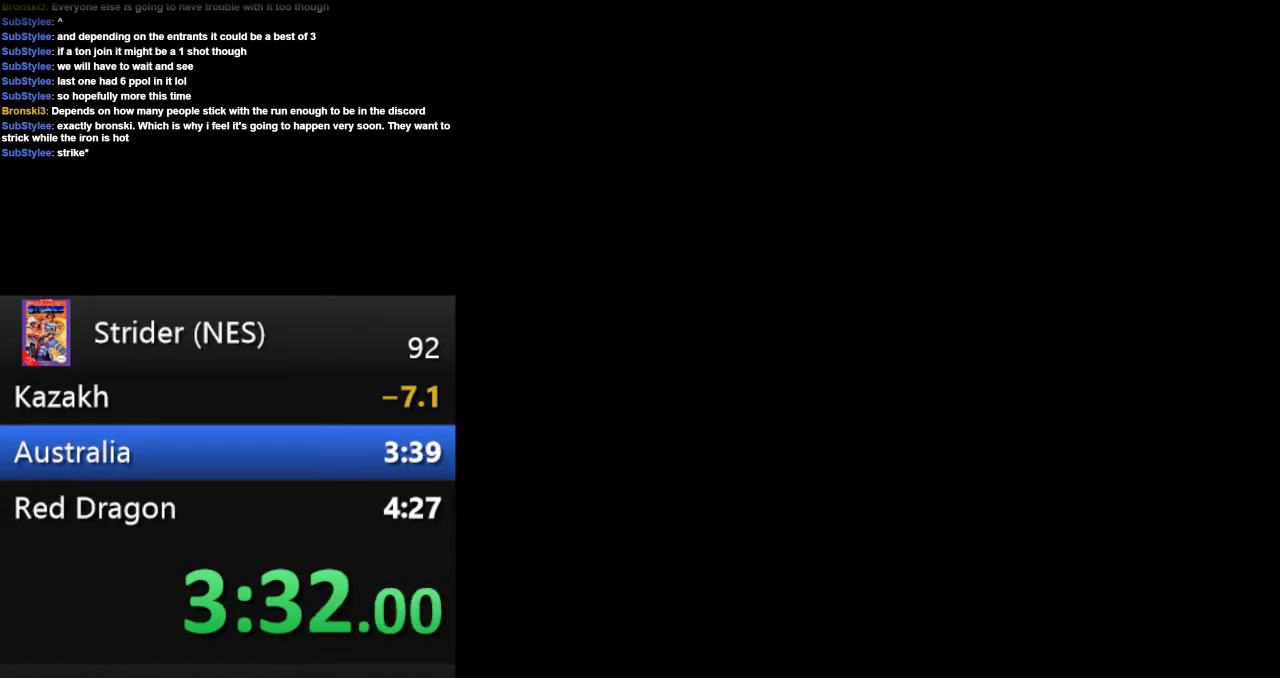
Gameplay with a controller (Nintendo layout); each line is a JSON object with the inputs held at the frame after it. "events" lists button and stick changes between this image and that frame as [ms after this image, input, new state], when the widget could be followed in between. Not read: L1 L3 R3.
{"buttons": []}
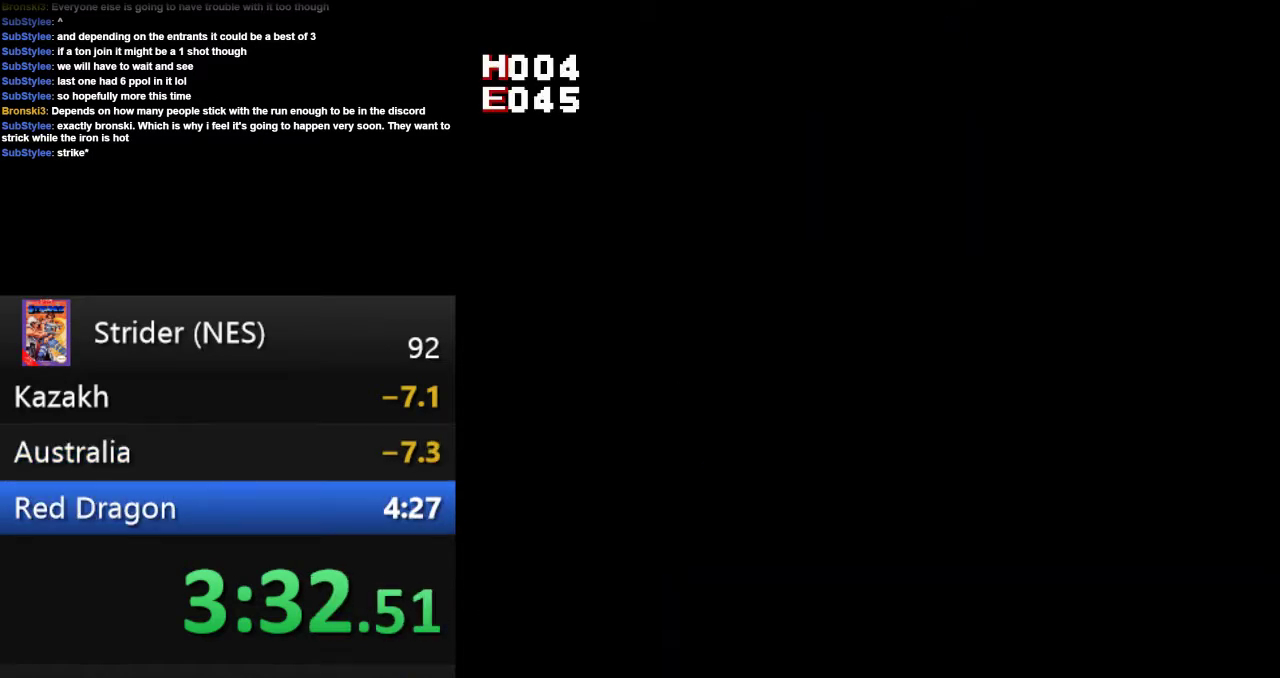
{"buttons": []}
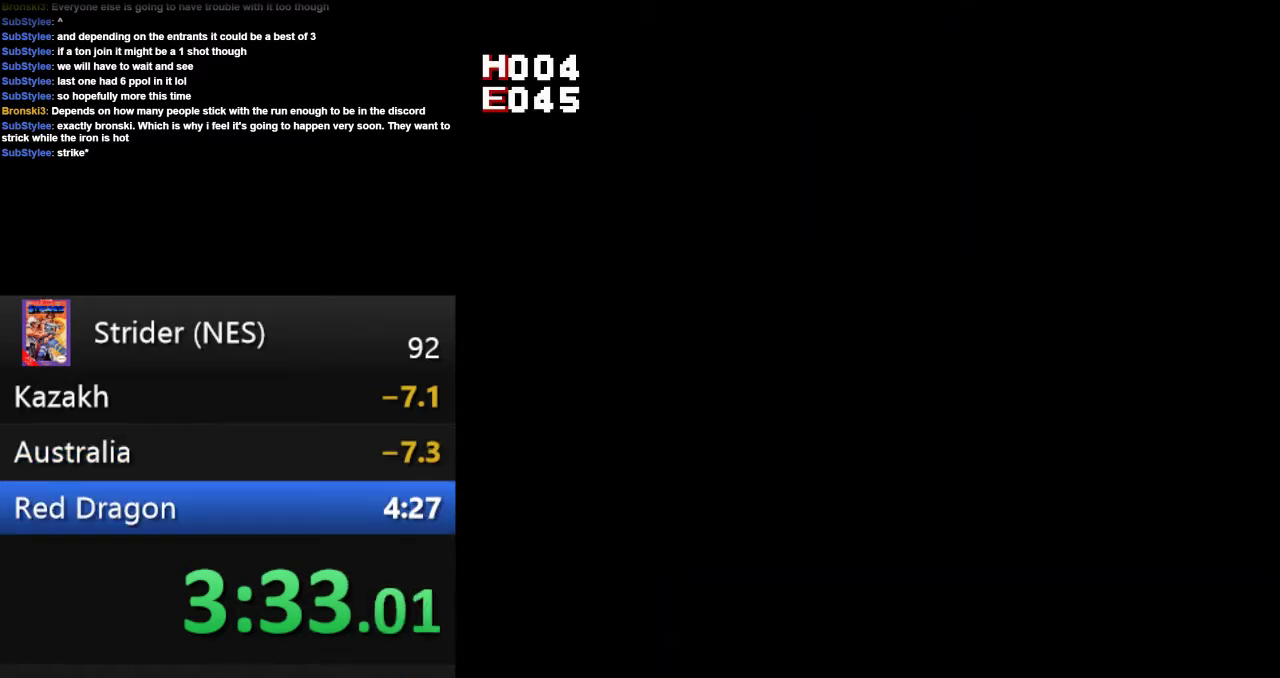
{"buttons": []}
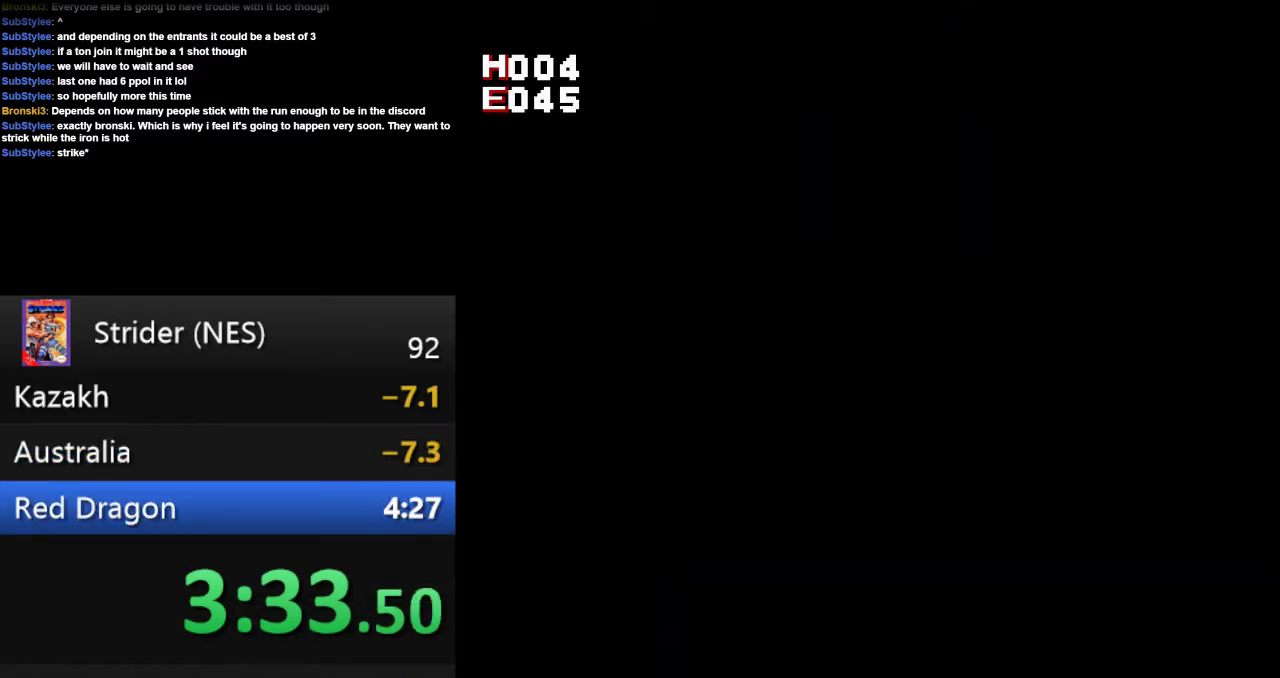
{"buttons": []}
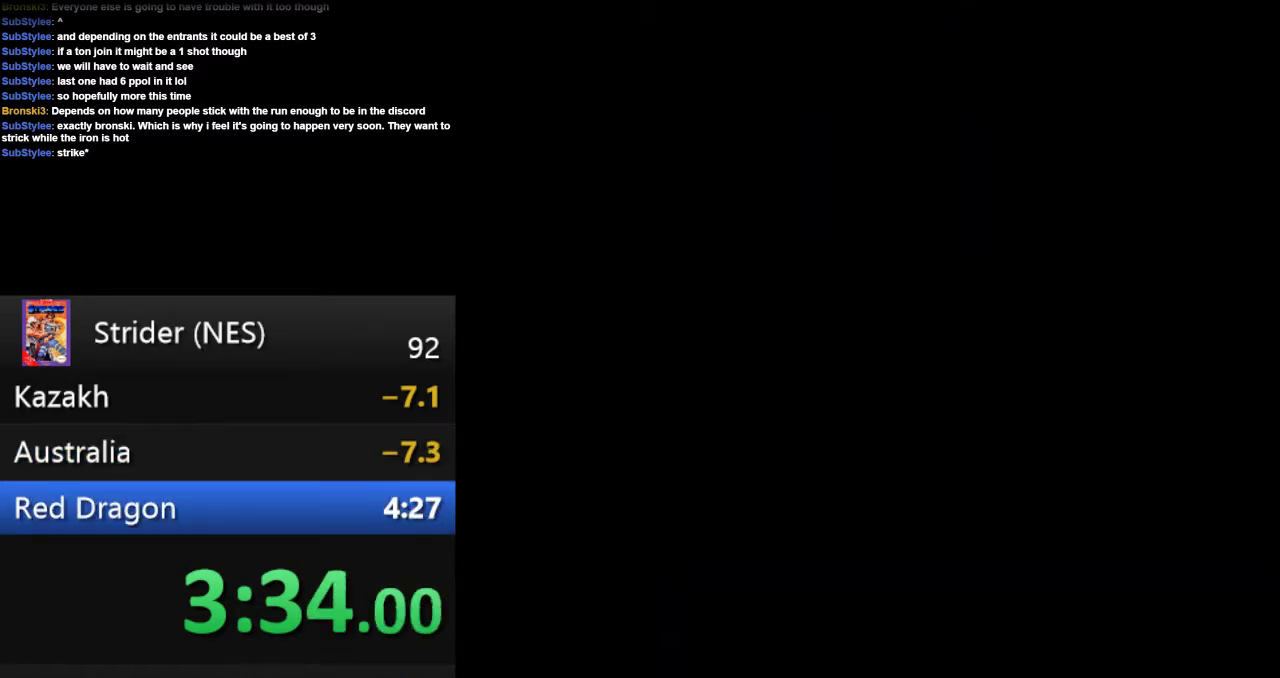
{"buttons": ["SELECT"]}
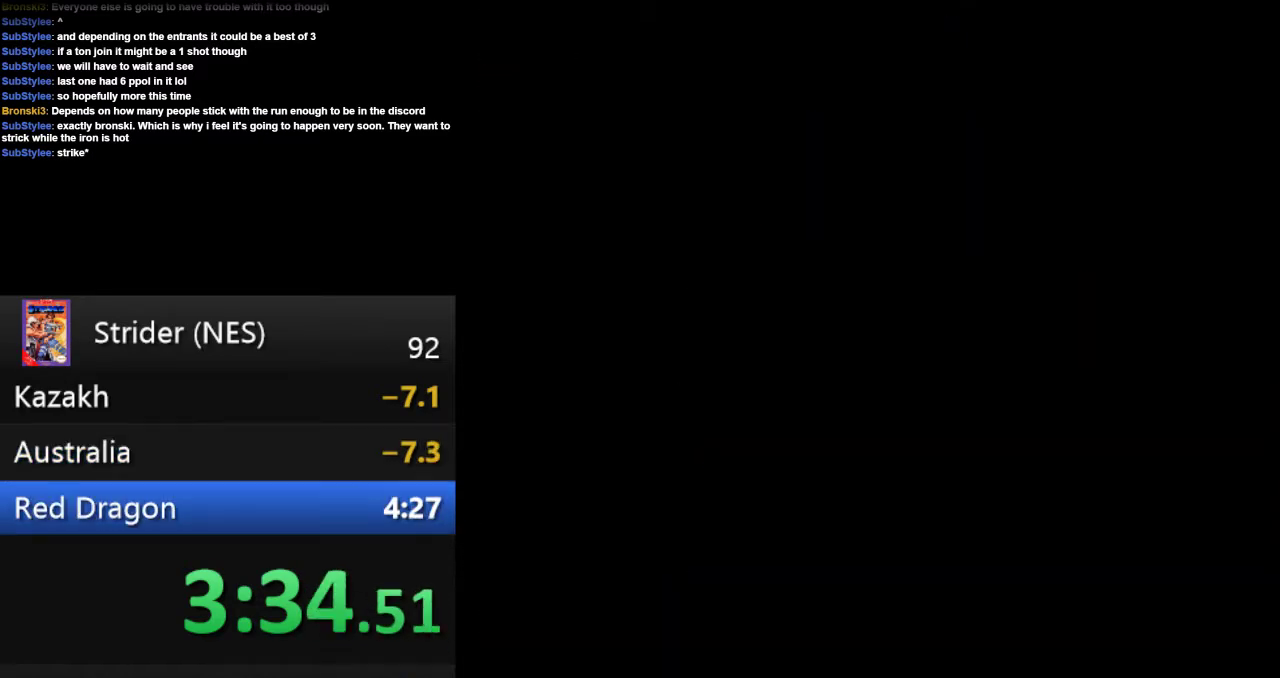
{"buttons": ["A"]}
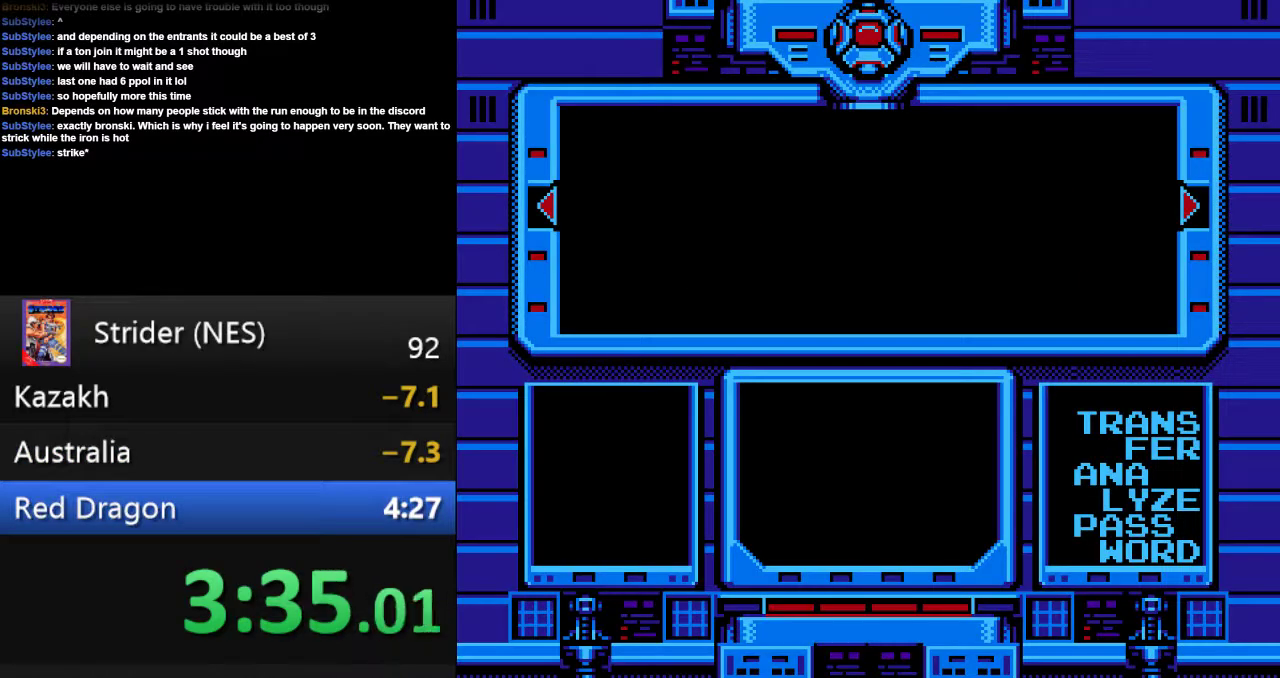
{"buttons": ["A"], "events": [[33, "A", "up"], [100, "A", "down"], [133, "A", "up"], [200, "A", "down"], [267, "A", "up"], [300, "A", "down"], [400, "A", "up"], [467, "A", "down"]]}
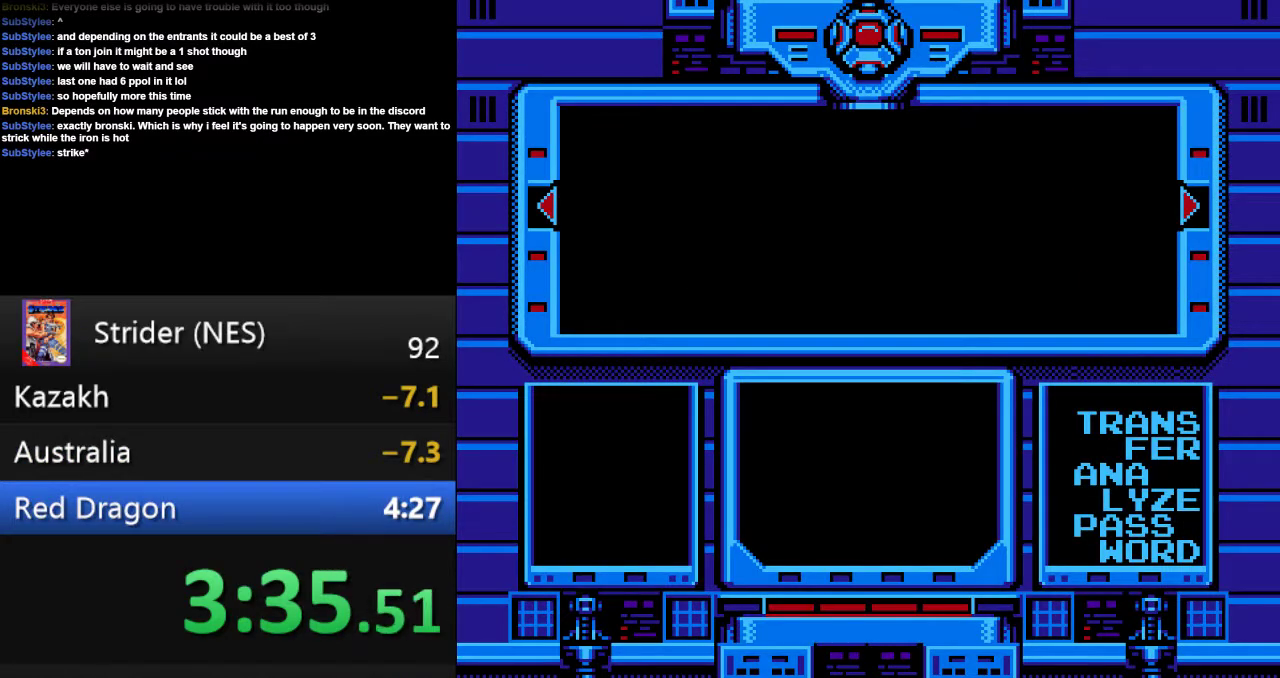
{"buttons": [], "events": [[67, "A", "up"], [133, "A", "down"], [167, "A", "up"], [367, "B", "down"], [400, "B", "up"]]}